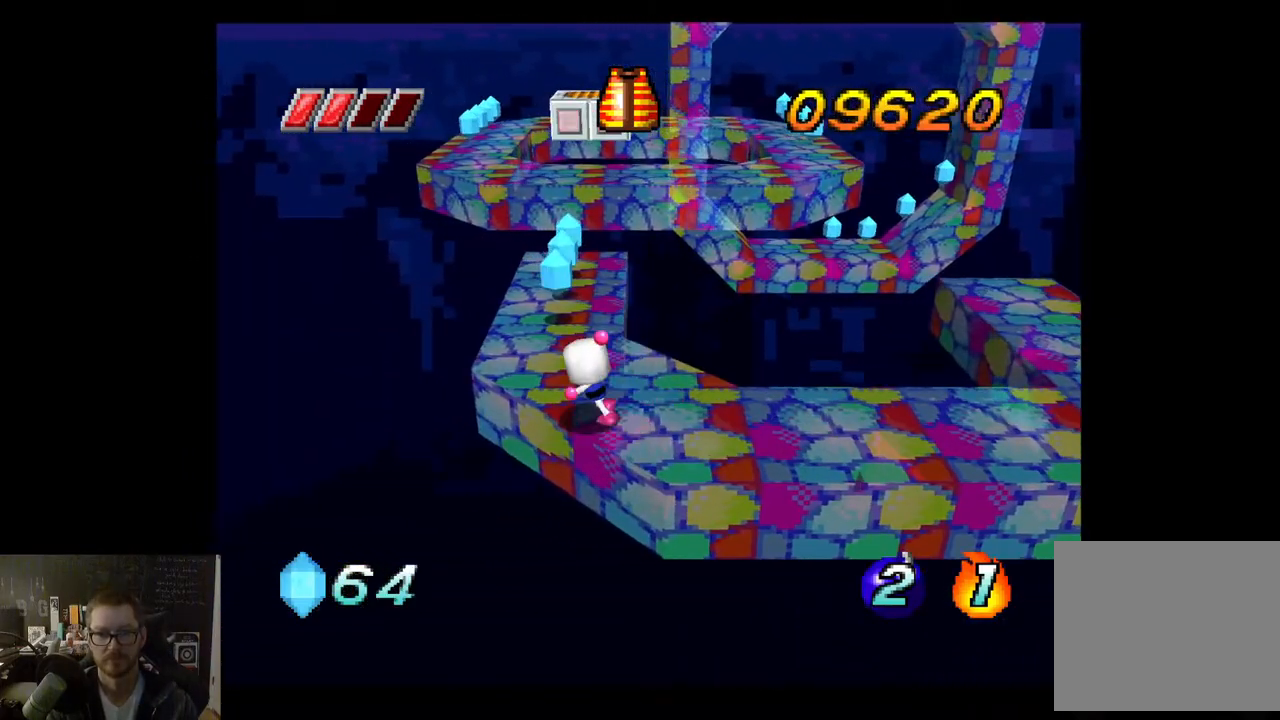
Gameplay with a controller (Xbox layout); each line is a JSON object with the inputs held at the frame after it. "events" lists button and stick changes between this image and that frame as [ms after this image, input, new state], when the widget could be followed in between.
{"buttons": [], "left_stick": "up", "right_stick": "center", "events": [[167, "left_stick", "up"]]}
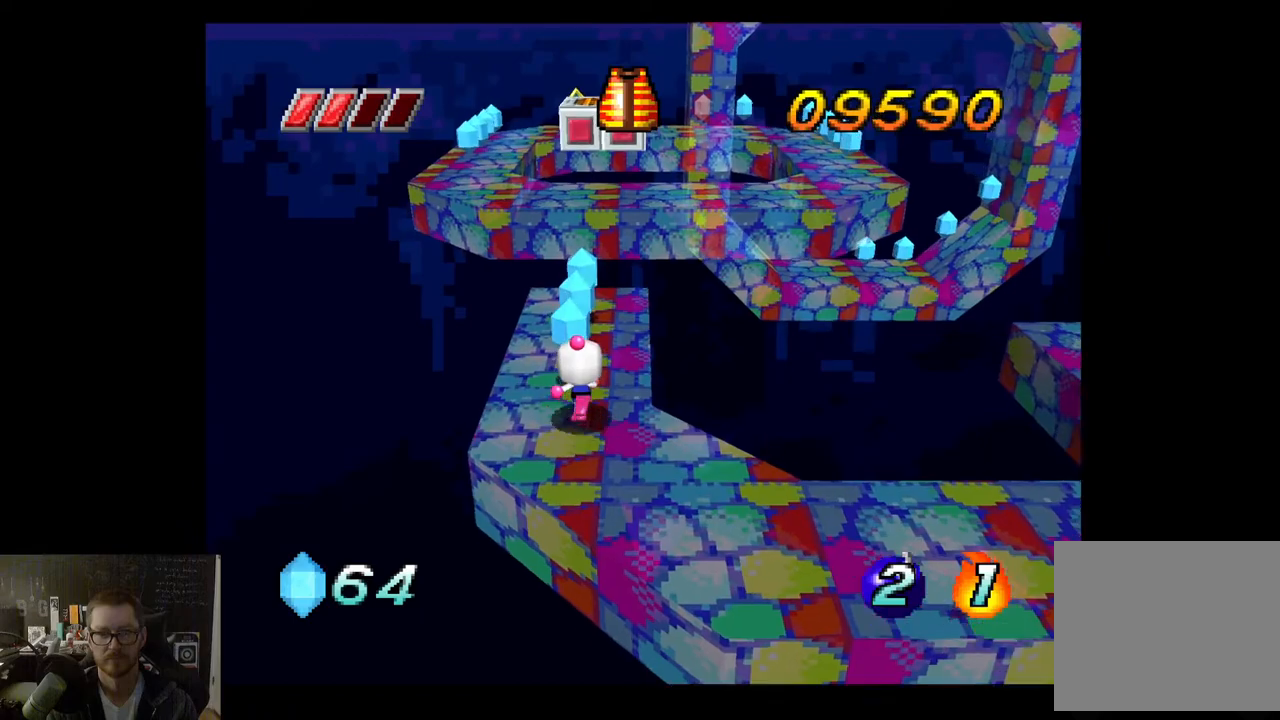
{"buttons": [], "left_stick": "up", "right_stick": "center", "events": []}
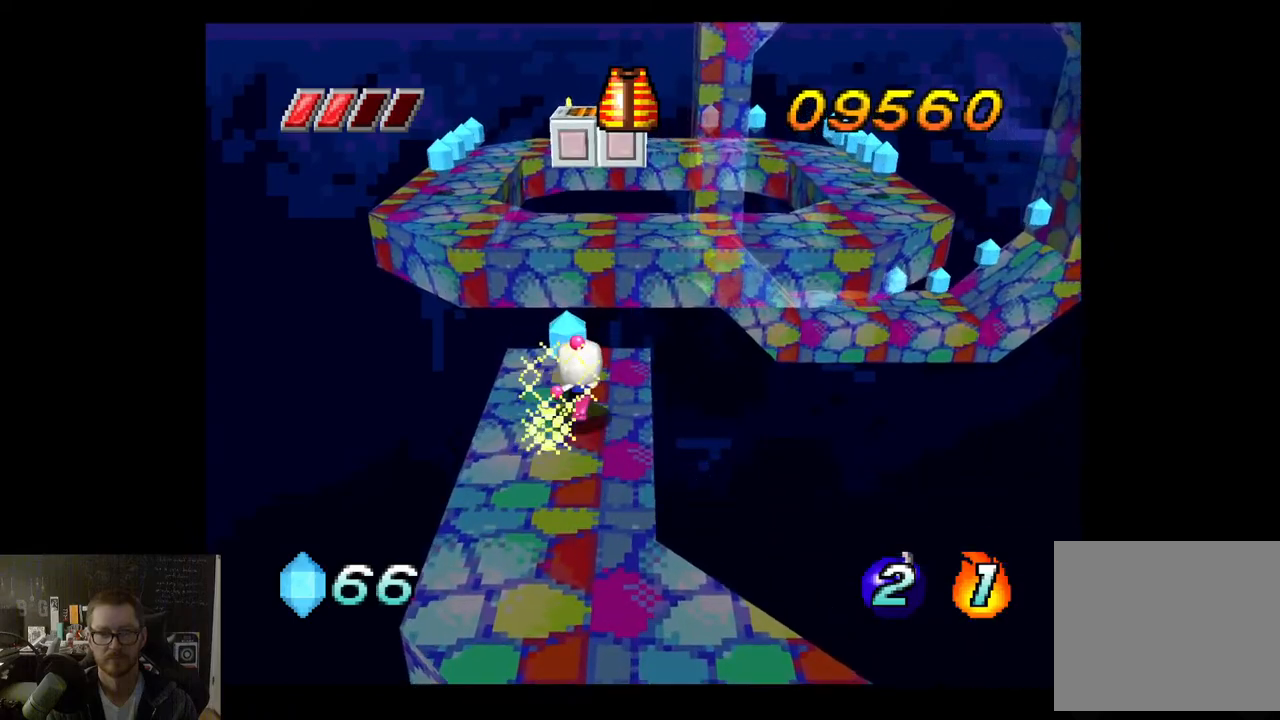
{"buttons": [], "left_stick": "up-left", "right_stick": "center", "events": [[83, "A", "down"], [417, "A", "up"], [483, "left_stick", "up-left"]]}
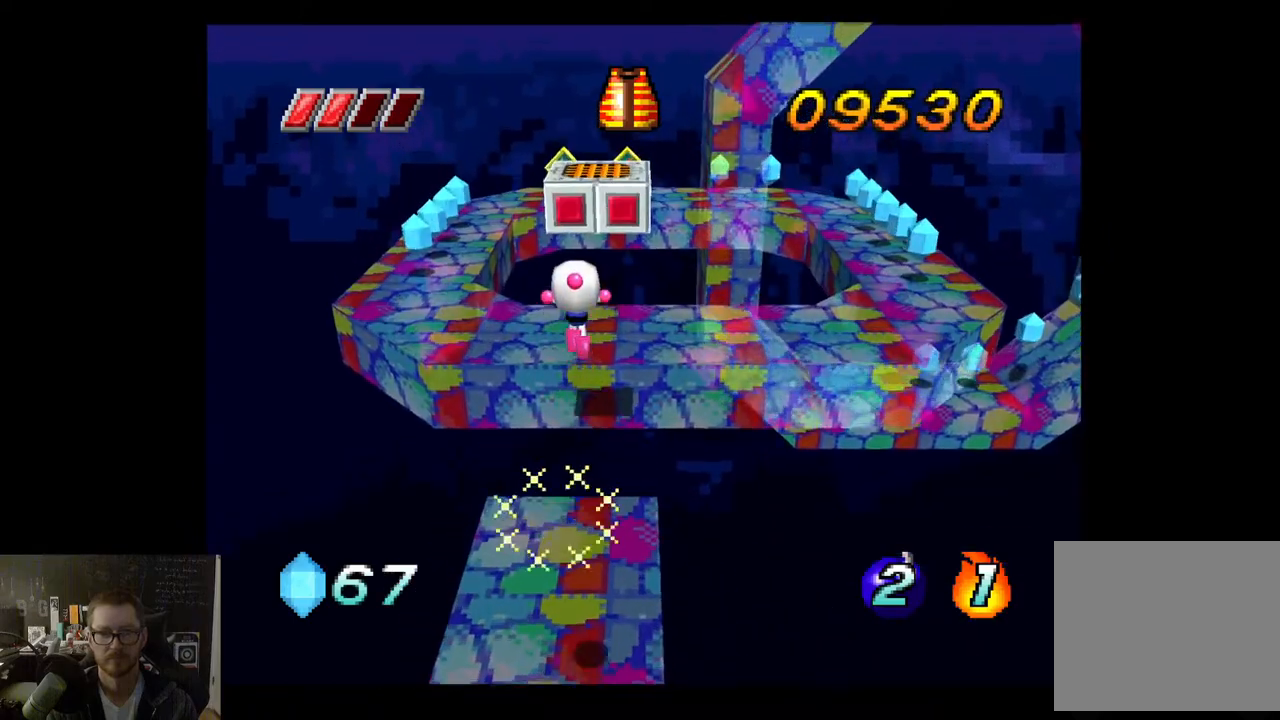
{"buttons": [], "left_stick": "up-left", "right_stick": "center", "events": []}
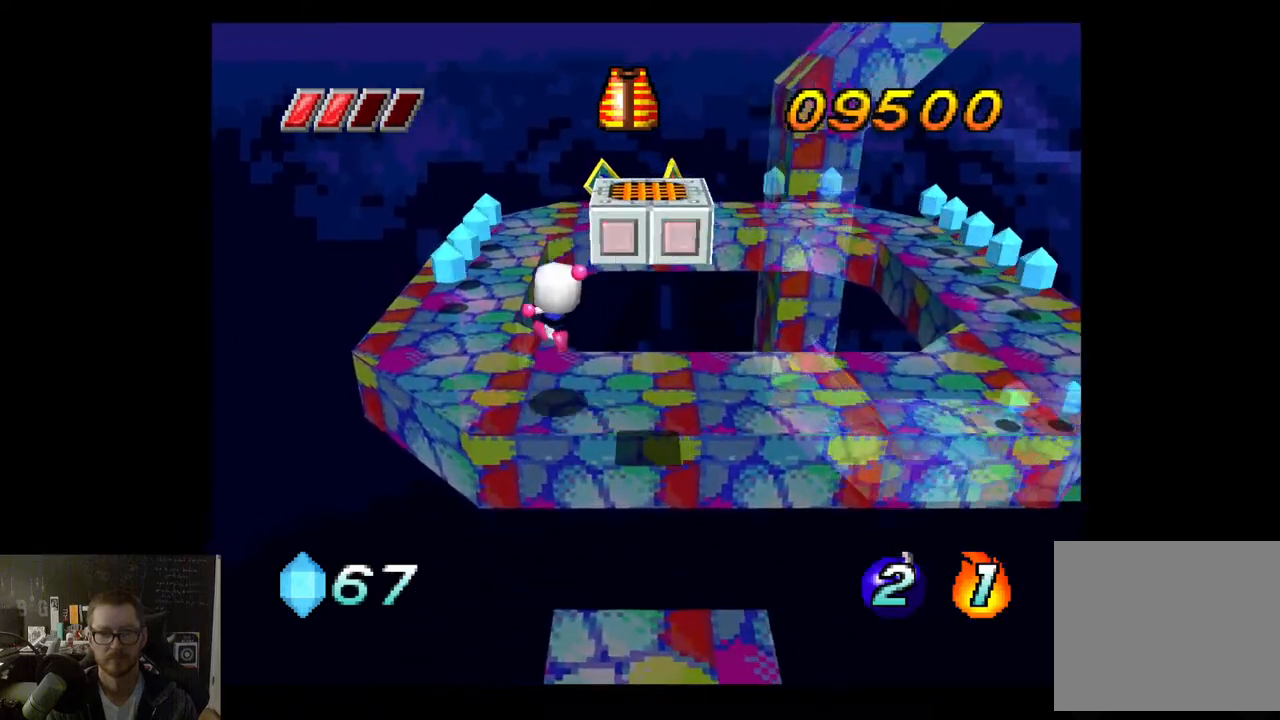
{"buttons": [], "left_stick": "up", "right_stick": "center", "events": [[350, "left_stick", "up"]]}
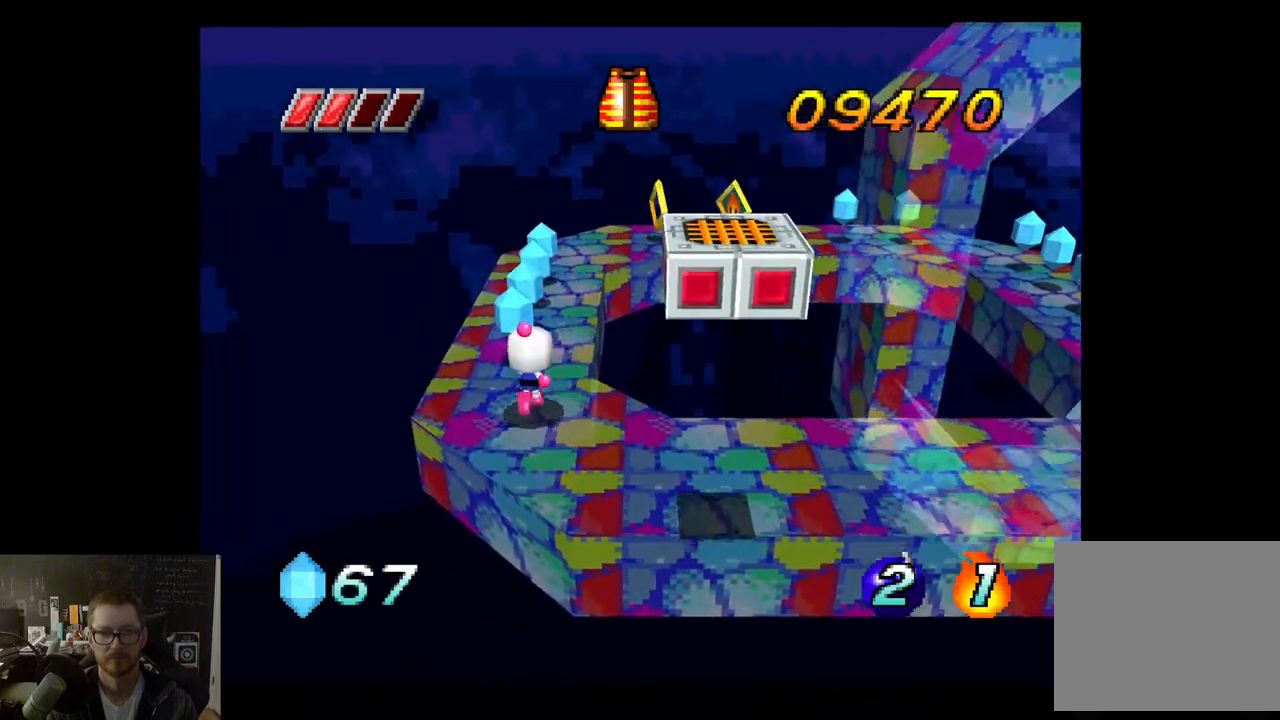
{"buttons": [], "left_stick": "up", "right_stick": "center", "events": []}
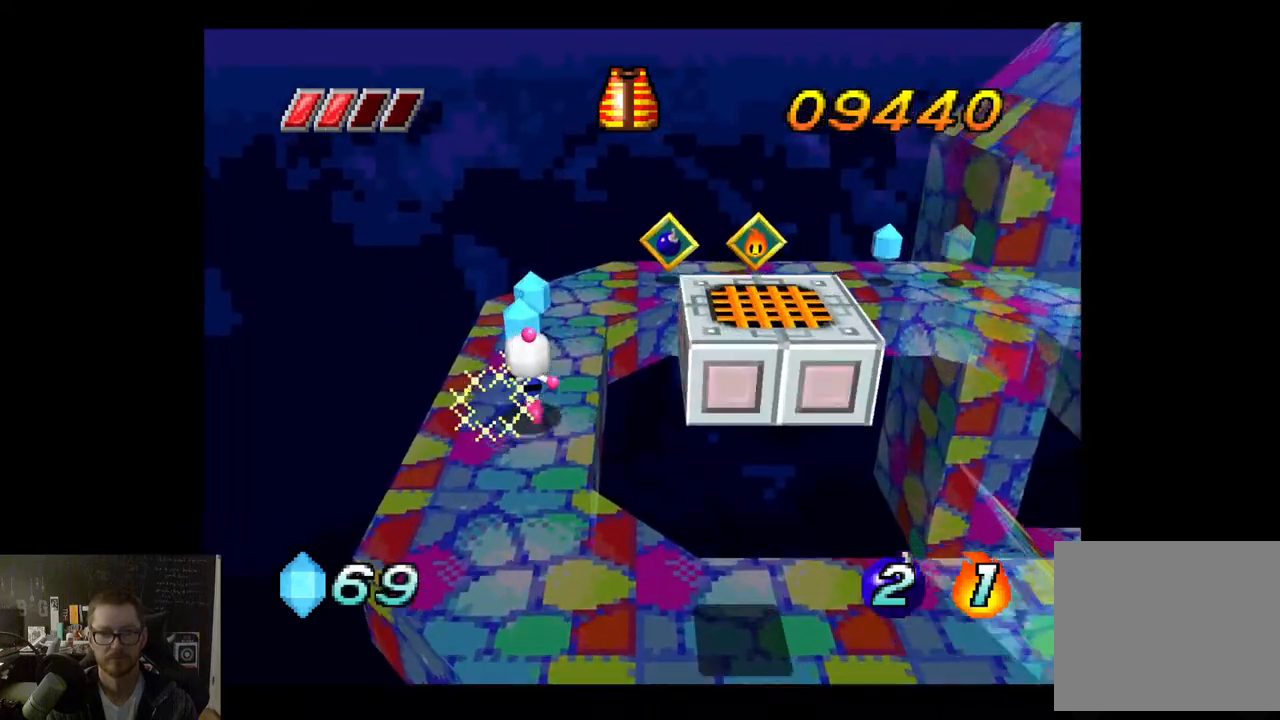
{"buttons": [], "left_stick": "up", "right_stick": "center", "events": []}
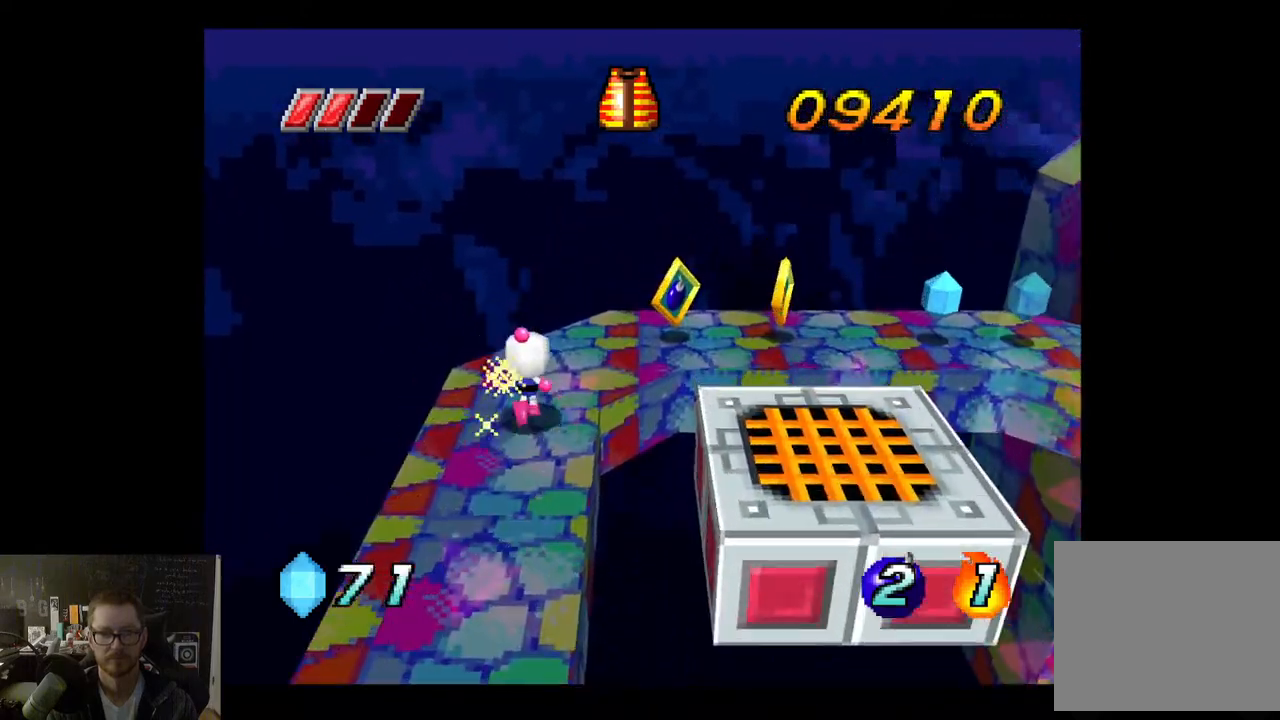
{"buttons": [], "left_stick": "up-right", "right_stick": "center", "events": [[250, "left_stick", "up-right"]]}
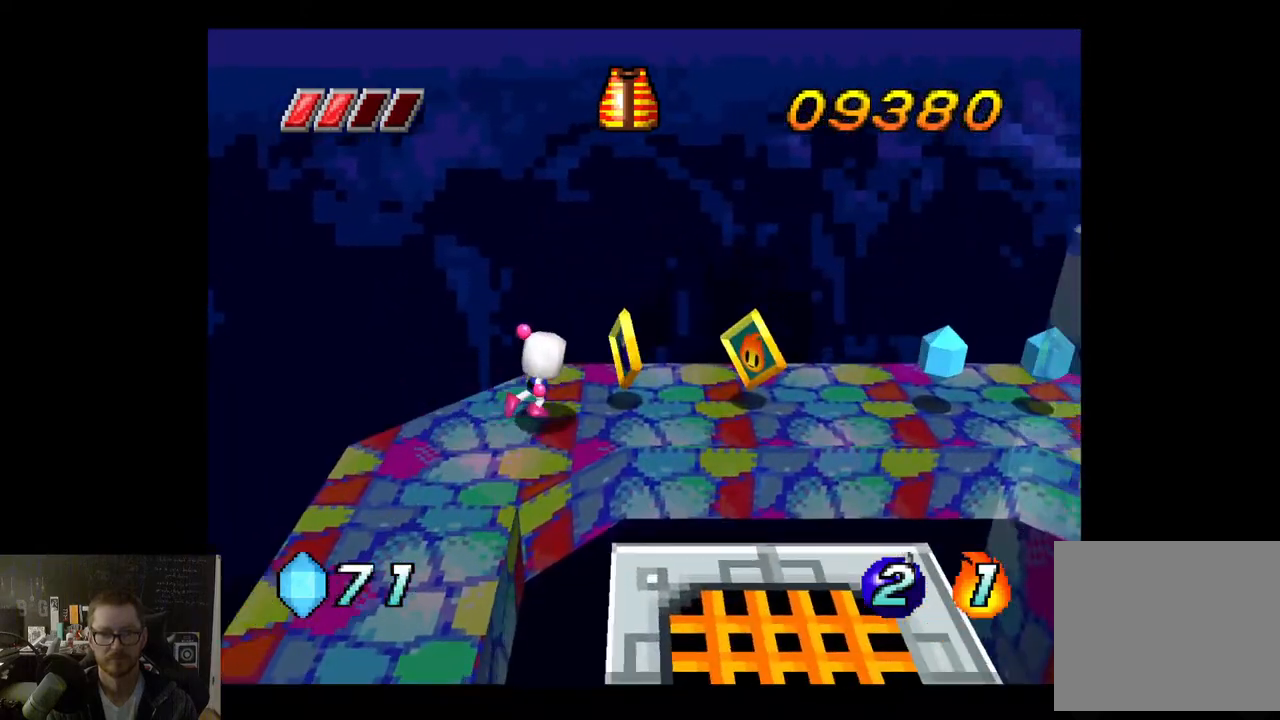
{"buttons": [], "left_stick": "right", "right_stick": "center", "events": [[200, "left_stick", "right"]]}
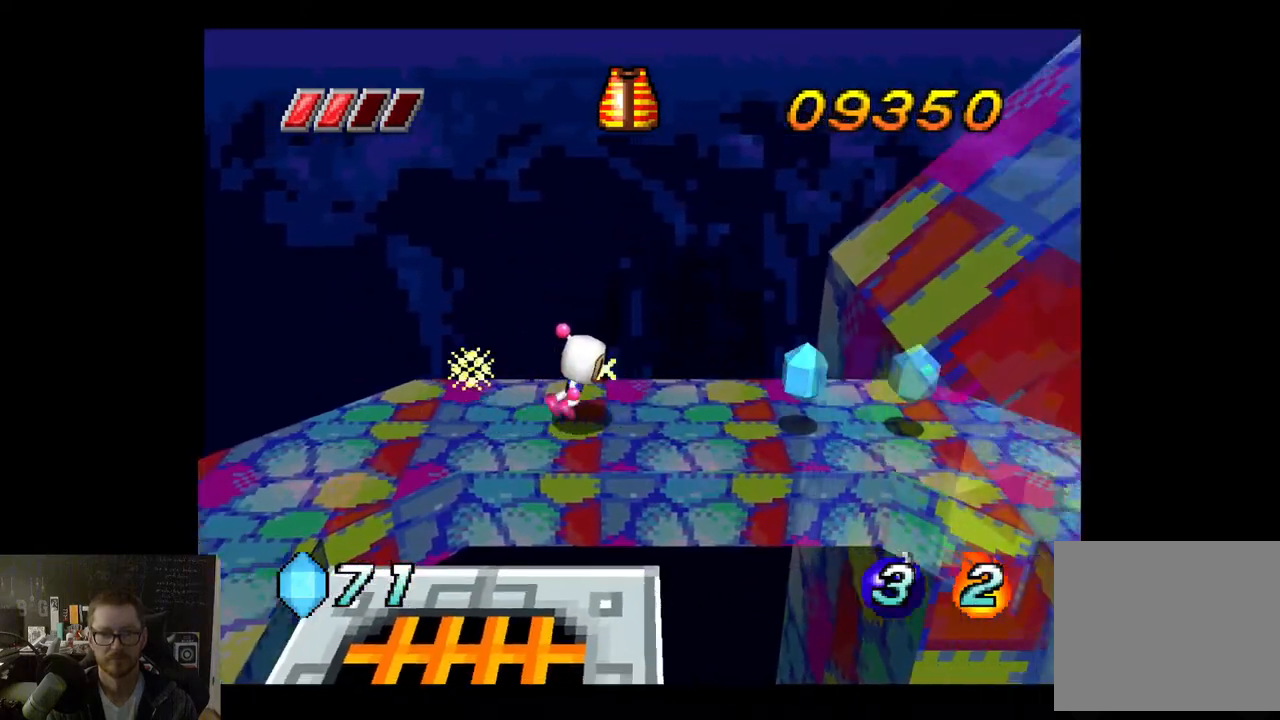
{"buttons": [], "left_stick": "right", "right_stick": "center", "events": []}
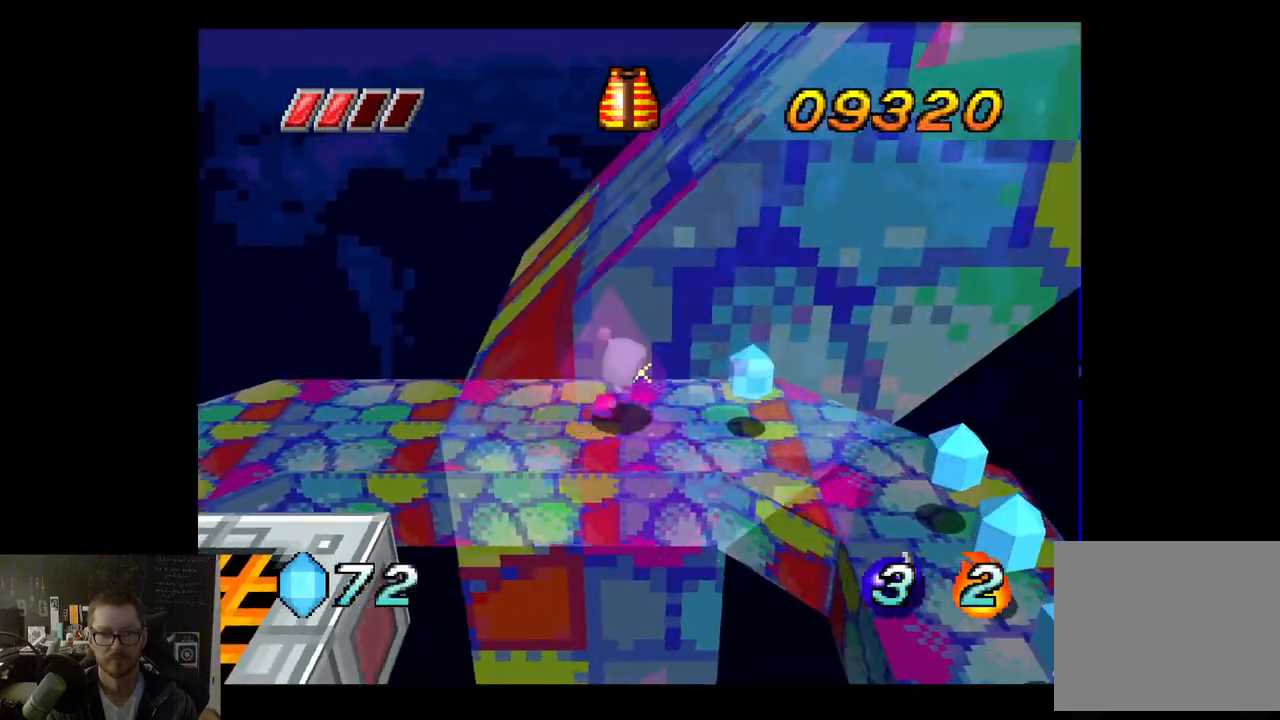
{"buttons": [], "left_stick": "down-right", "right_stick": "center", "events": [[350, "left_stick", "down-right"]]}
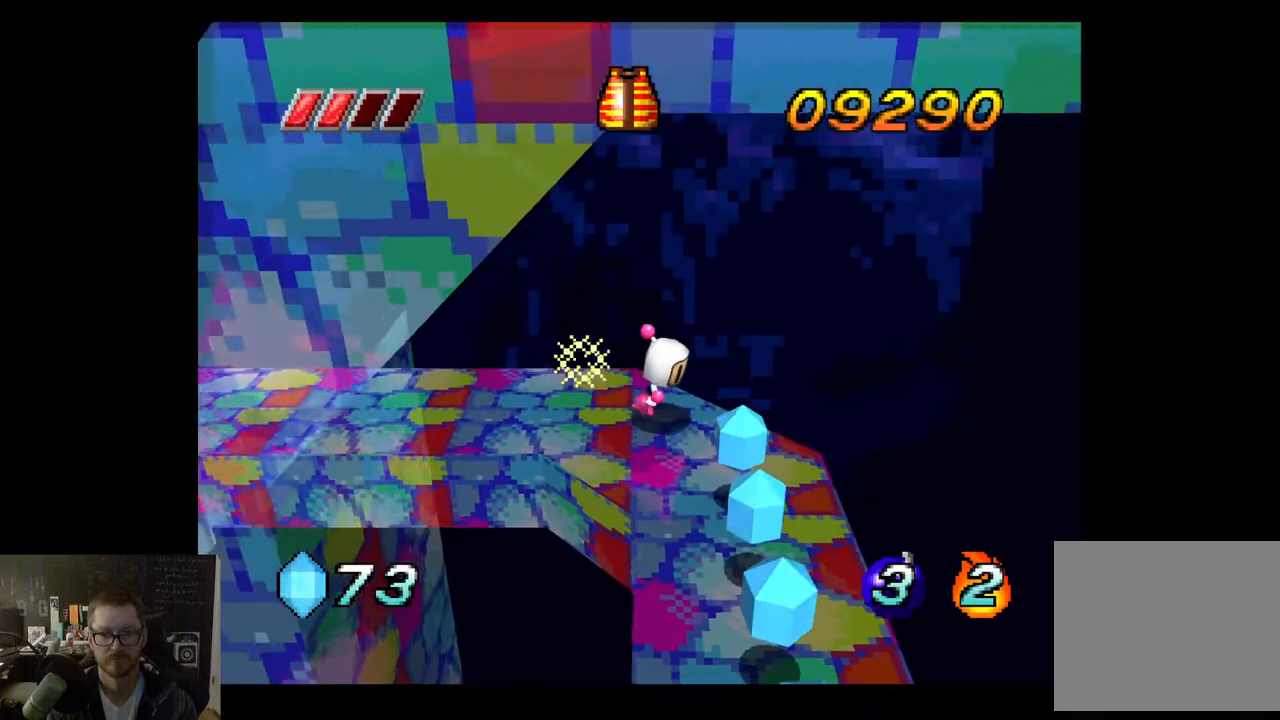
{"buttons": [], "left_stick": "down", "right_stick": "center", "events": [[250, "left_stick", "down"]]}
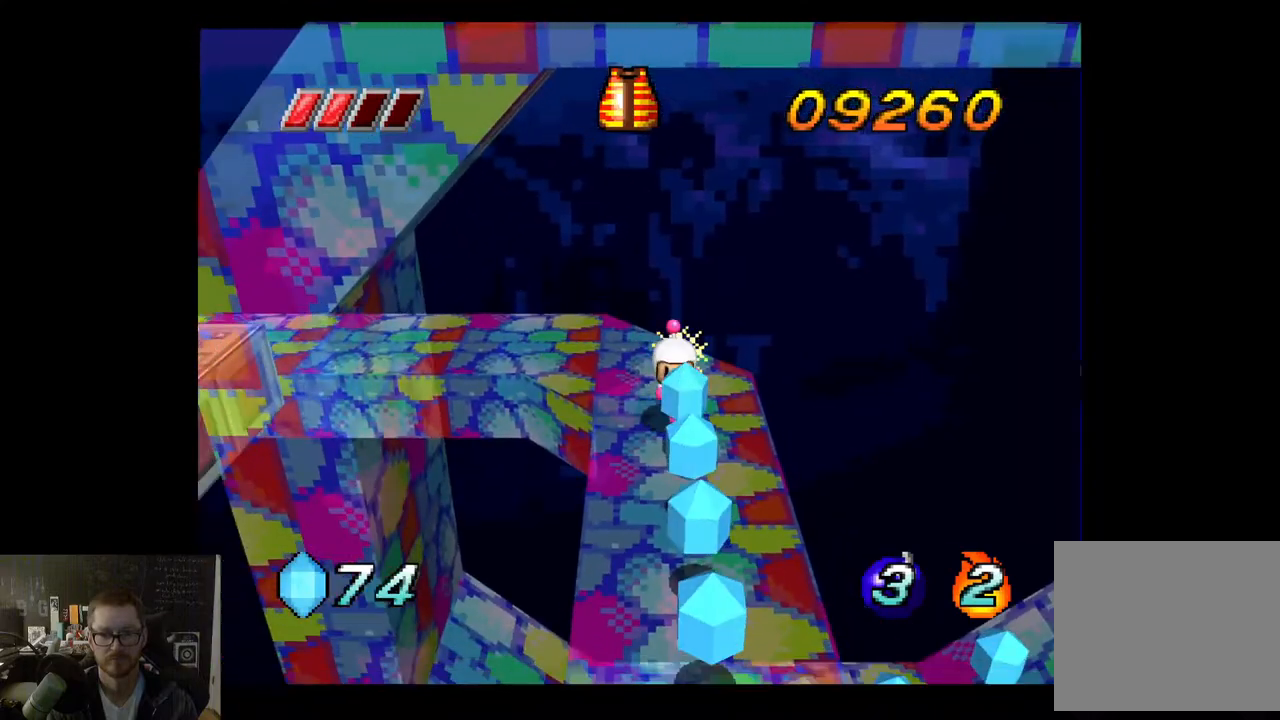
{"buttons": [], "left_stick": "down", "right_stick": "center", "events": []}
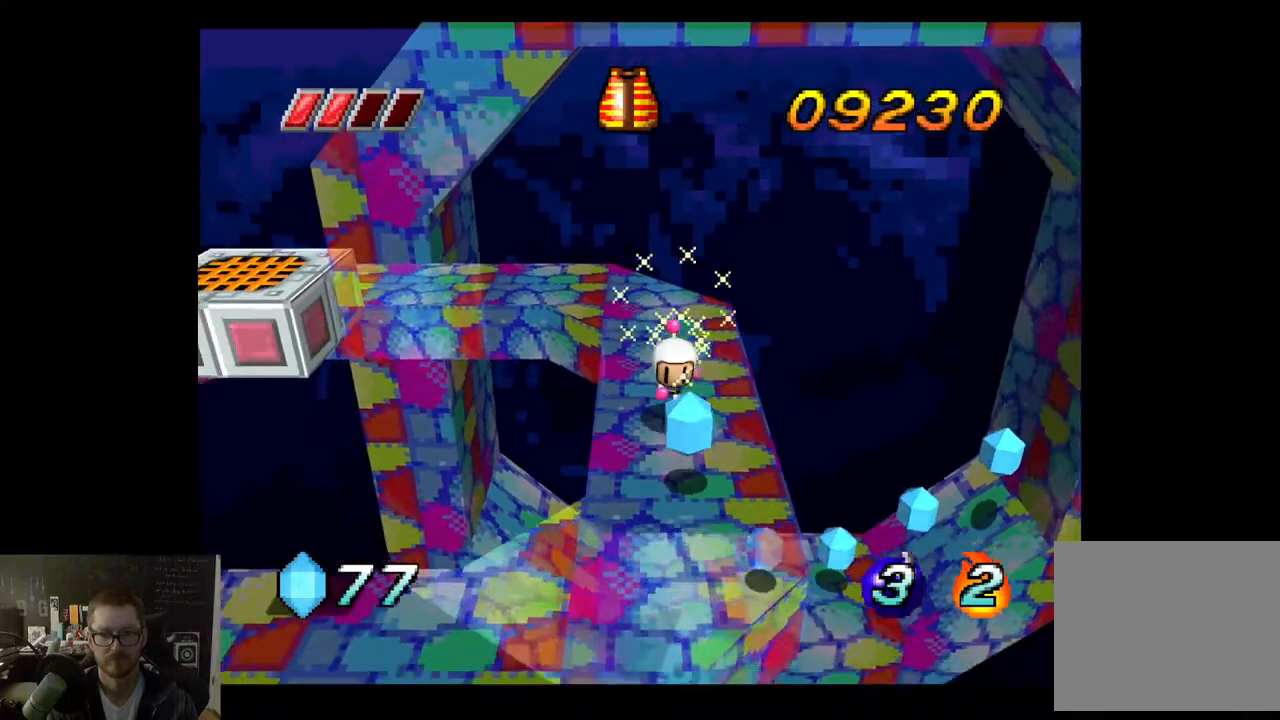
{"buttons": [], "left_stick": "up-right", "right_stick": "center", "events": [[183, "left_stick", "right"], [233, "left_stick", "up-right"]]}
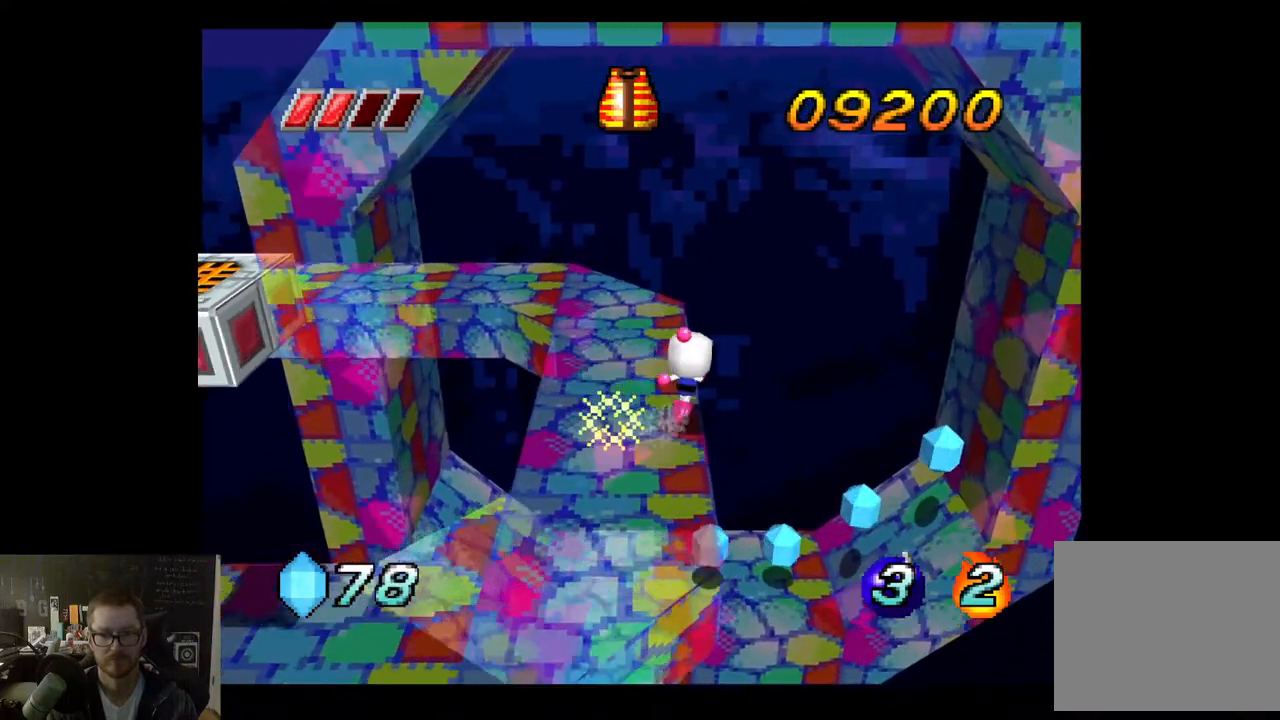
{"buttons": [], "left_stick": "center", "right_stick": "center", "events": [[50, "left_stick", "right"], [300, "left_stick", "center"]]}
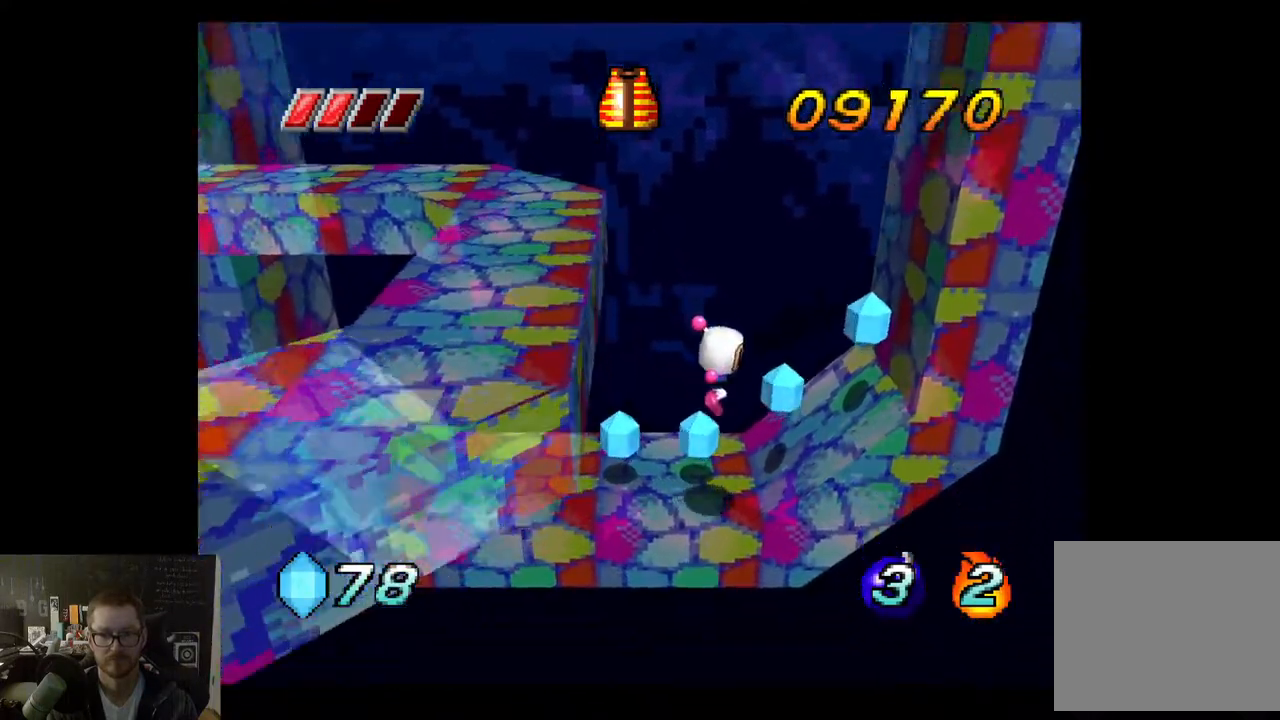
{"buttons": [], "left_stick": "up-right", "right_stick": "center", "events": [[300, "left_stick", "right"], [367, "left_stick", "up-right"]]}
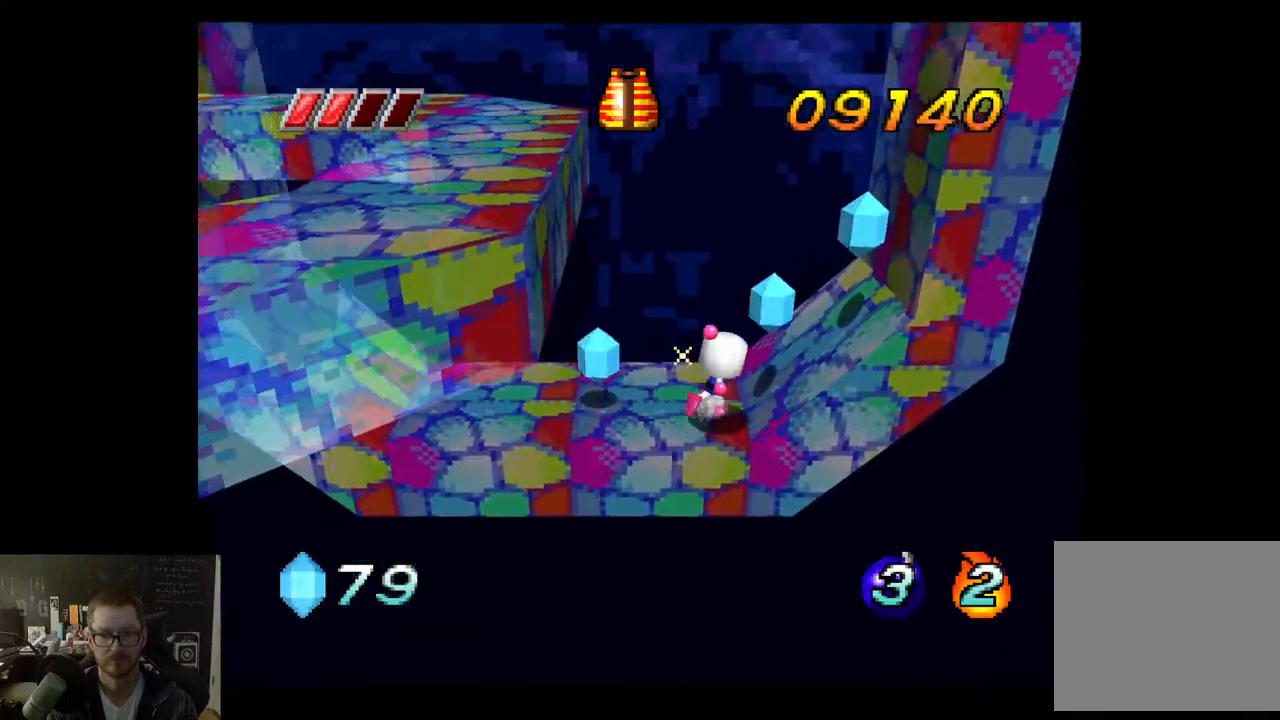
{"buttons": [], "left_stick": "center", "right_stick": "center", "events": [[133, "left_stick", "right"], [467, "left_stick", "center"]]}
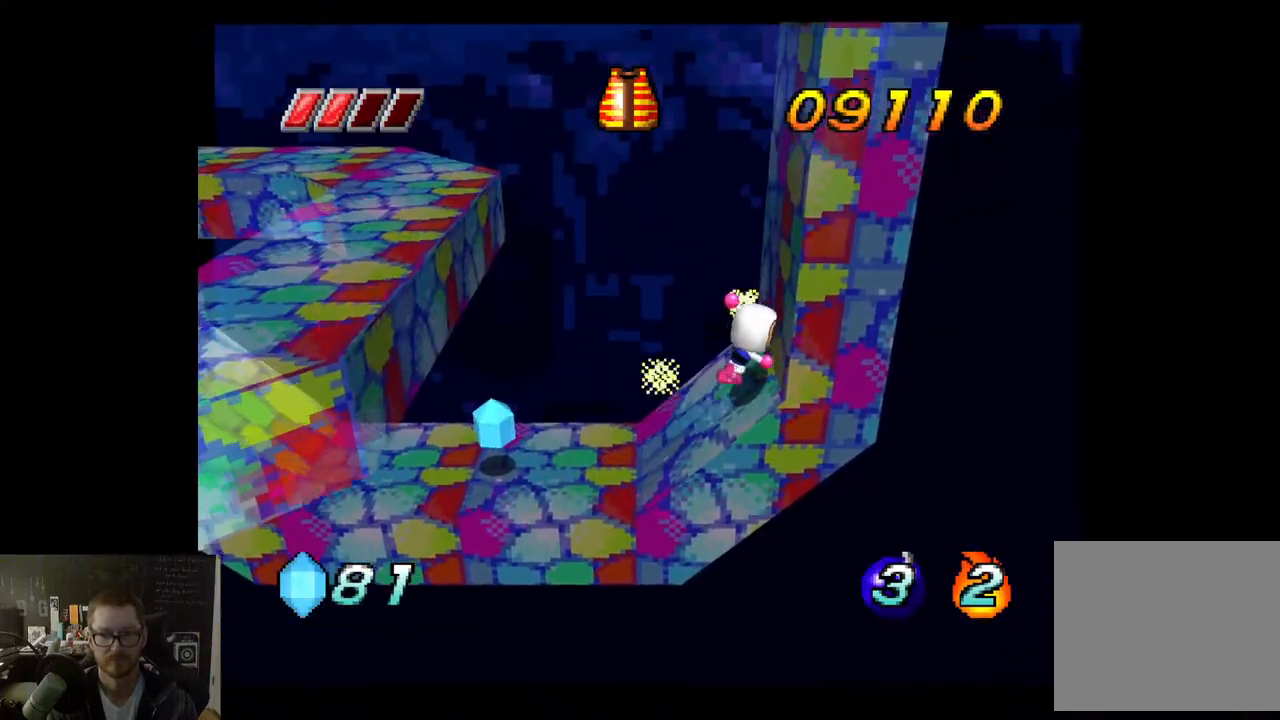
{"buttons": [], "left_stick": "left", "right_stick": "center", "events": [[17, "left_stick", "left"]]}
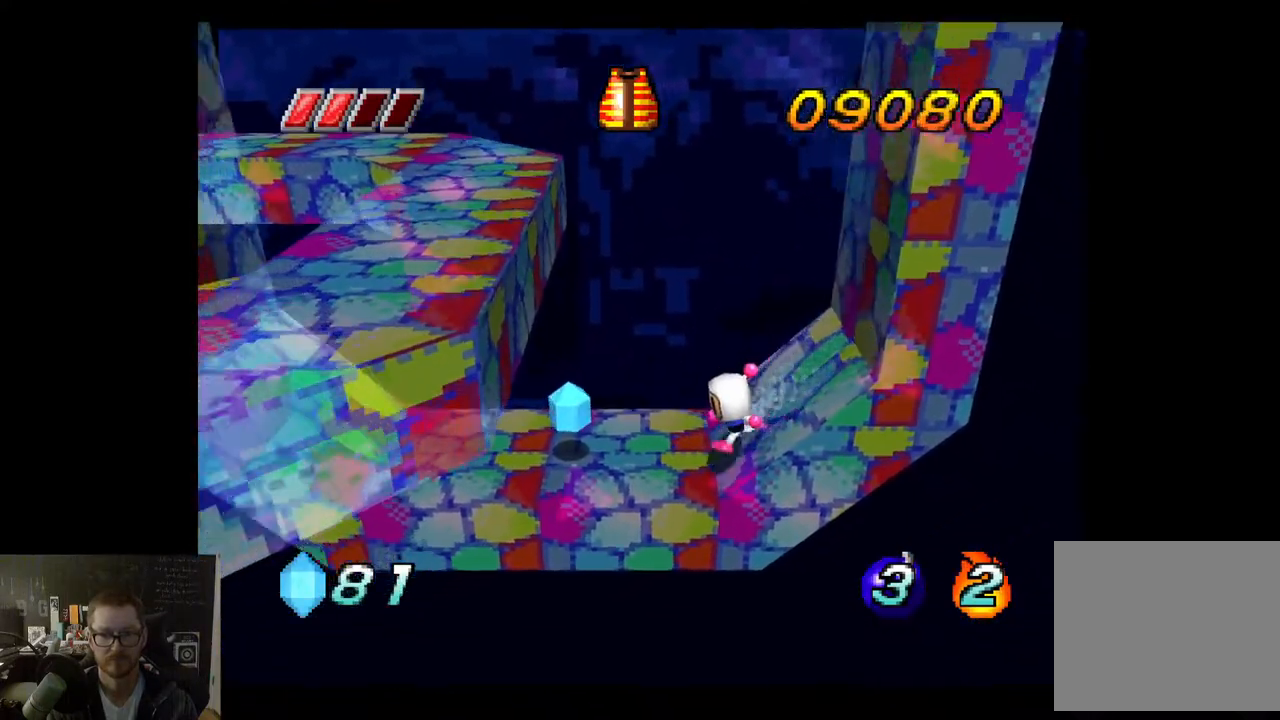
{"buttons": [], "left_stick": "right", "right_stick": "center", "events": [[283, "left_stick", "center"], [450, "left_stick", "right"]]}
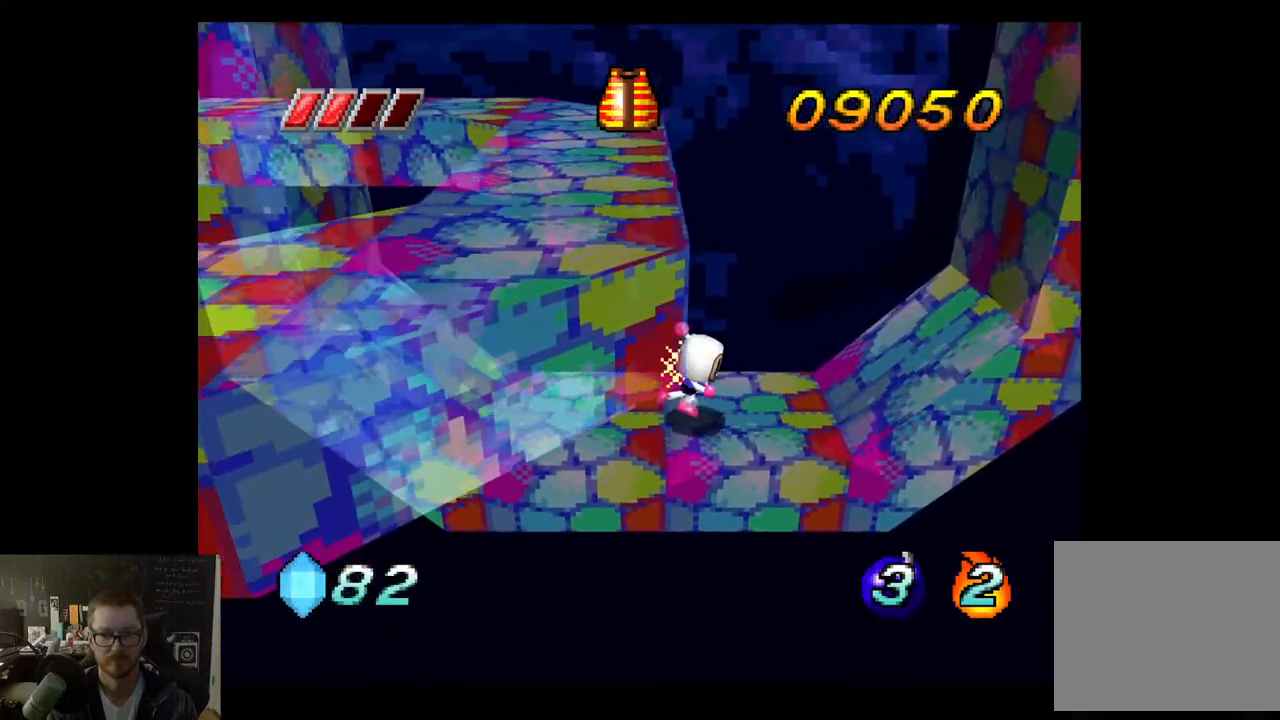
{"buttons": ["A"], "left_stick": "left", "right_stick": "center", "events": [[450, "left_stick", "left"], [500, "A", "down"]]}
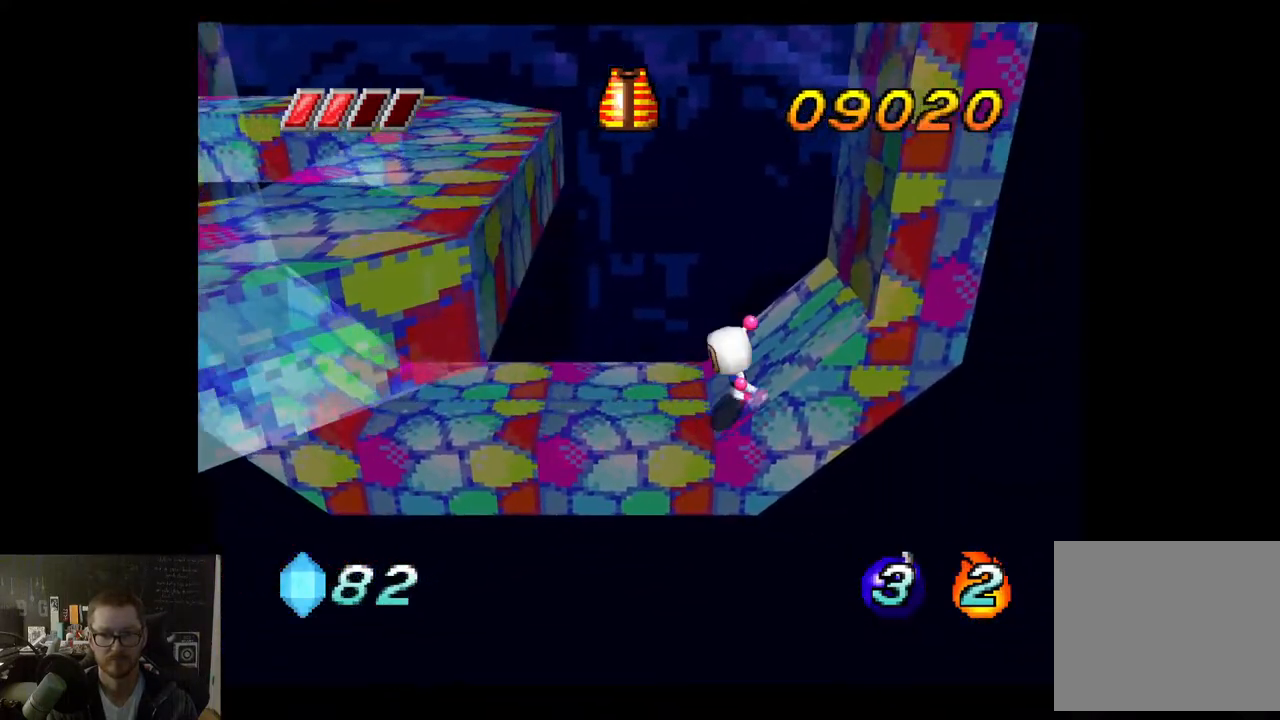
{"buttons": [], "left_stick": "left", "right_stick": "center", "events": [[467, "A", "up"]]}
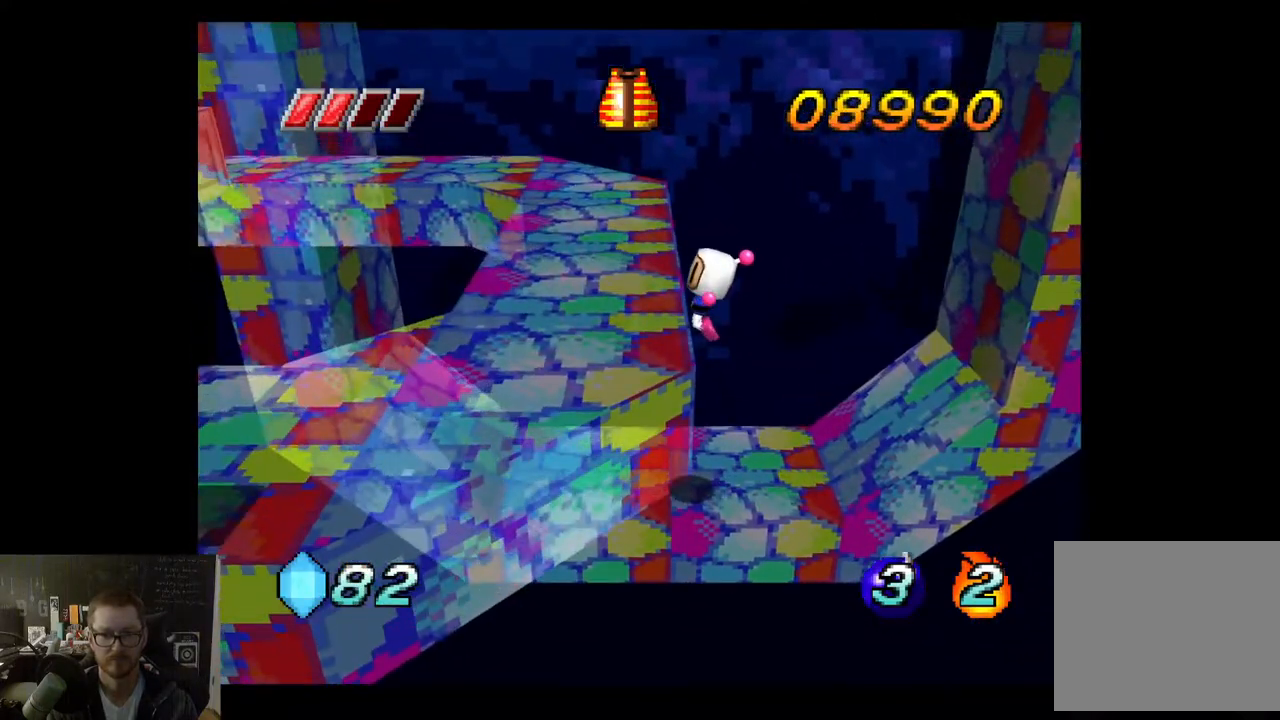
{"buttons": [], "left_stick": "left", "right_stick": "center", "events": [[267, "A", "down"], [483, "A", "up"]]}
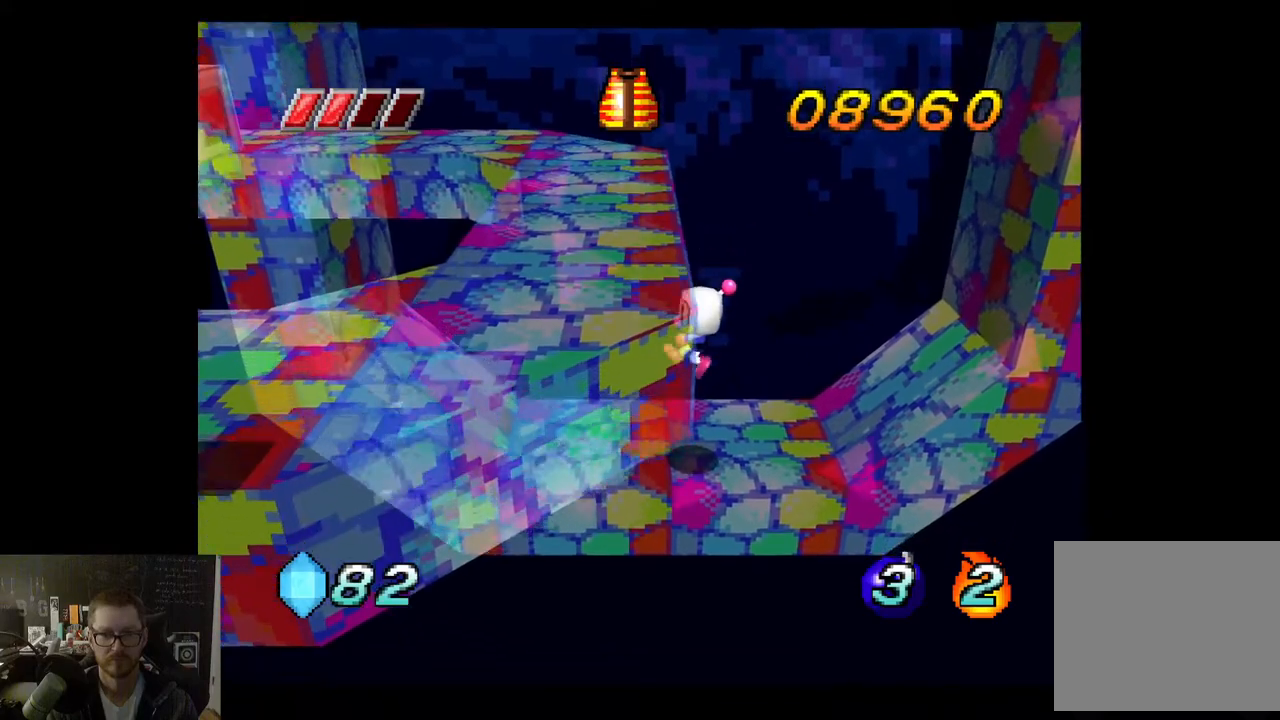
{"buttons": [], "left_stick": "right", "right_stick": "center", "events": [[67, "left_stick", "center"], [150, "left_stick", "right"]]}
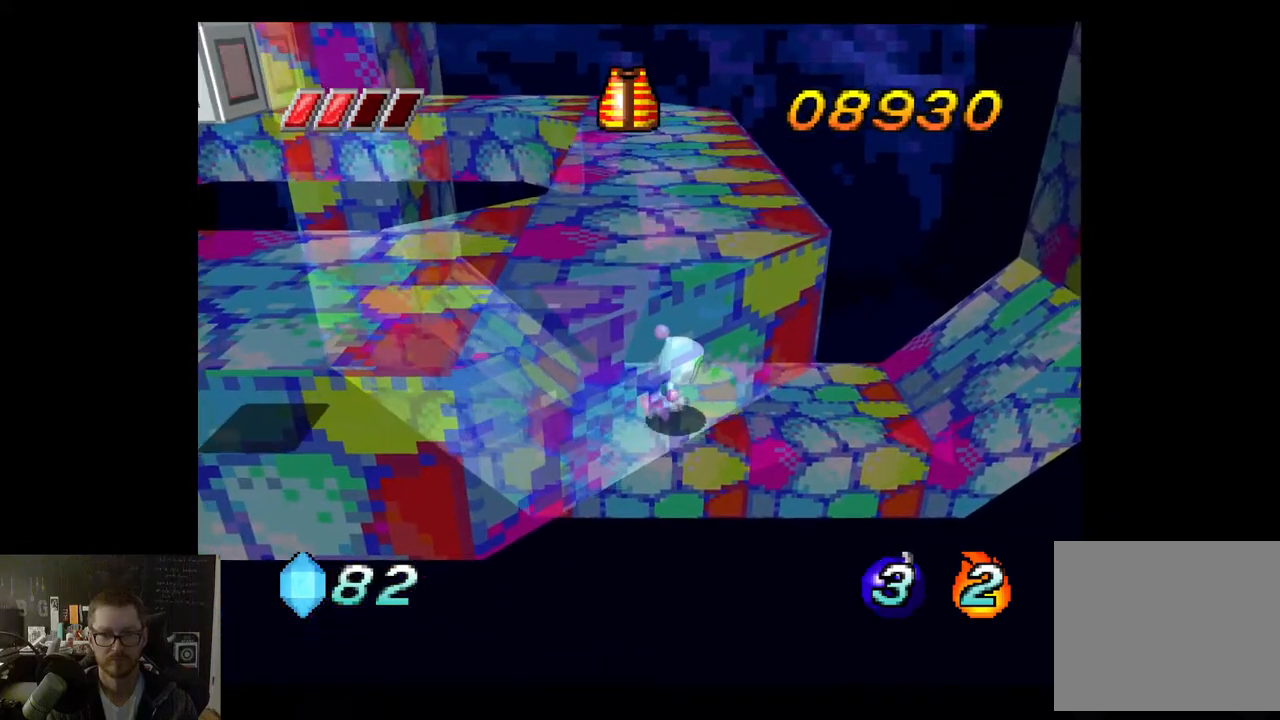
{"buttons": [], "left_stick": "right", "right_stick": "center", "events": []}
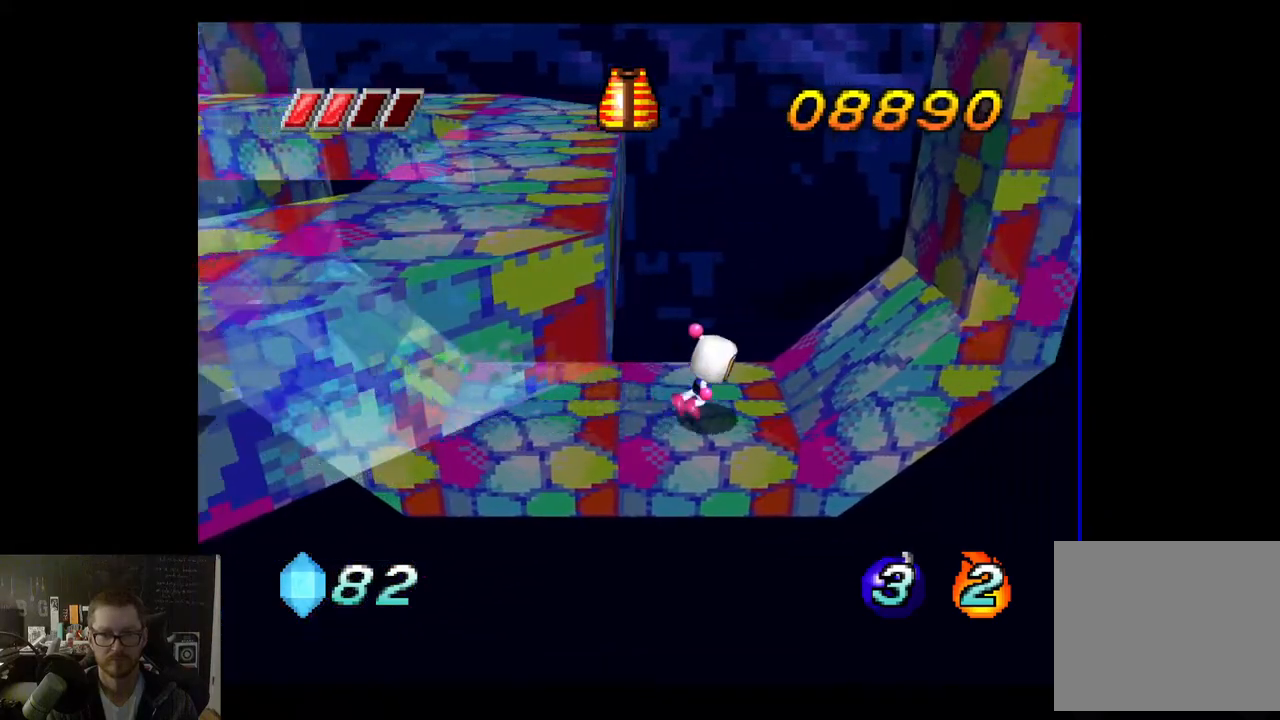
{"buttons": [], "left_stick": "right", "right_stick": "center", "events": []}